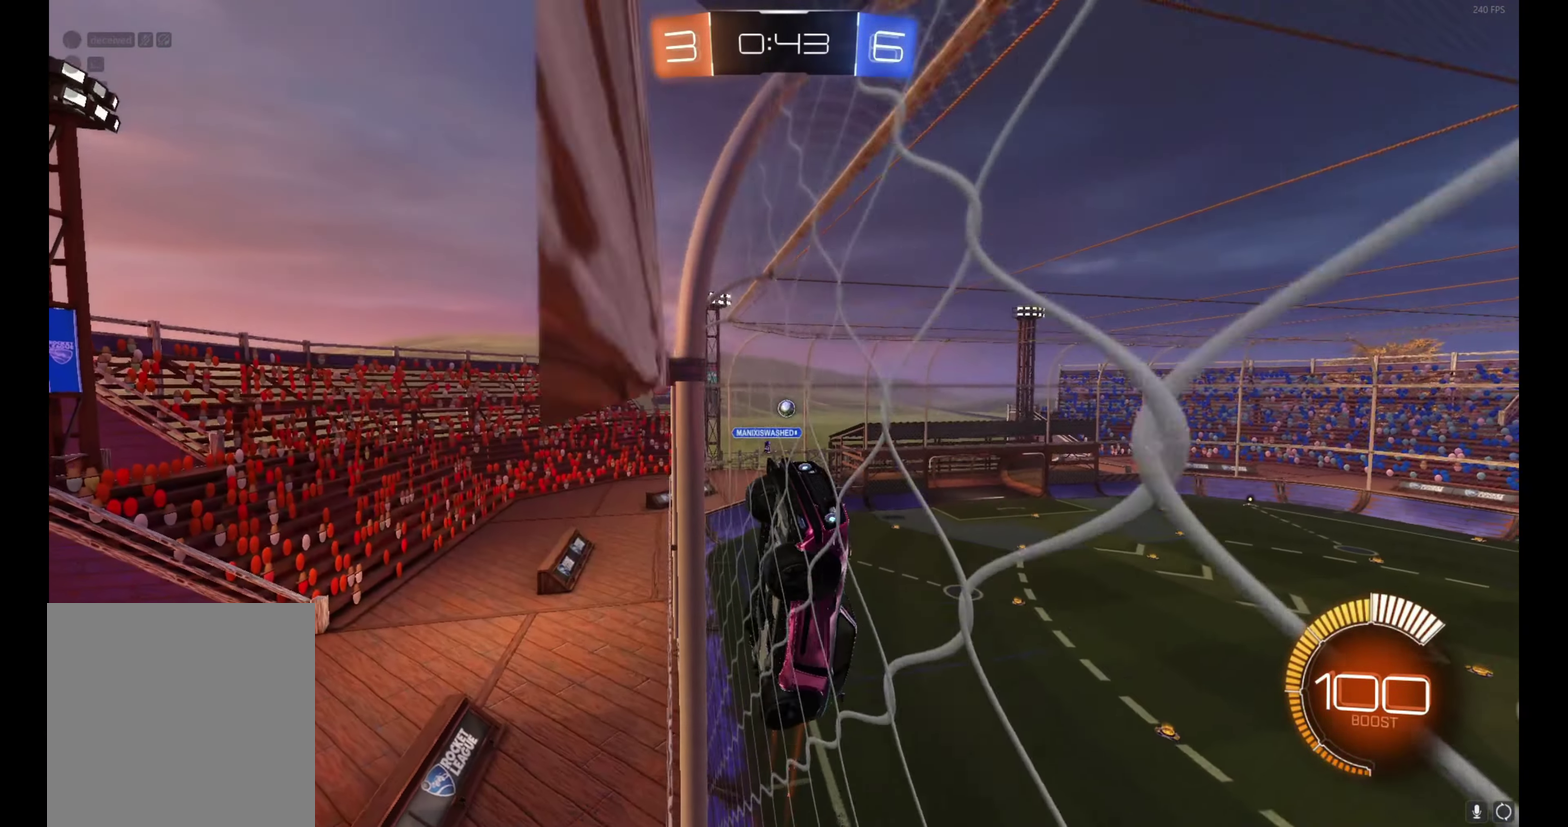
Gameplay with a controller (Xbox layout); each line is a JSON object with the inputs held at the frame after it. "events" lists button and stick changes between this image and that frame as [ms after this image, input, new state], when the widget could be followed in between. This document gives stick clicks only as held states, not as events. Not read: L1 R1 R3 right_stick.
{"buttons": ["R2"], "left_stick": "left", "events": [[184, "left_stick", "left"]]}
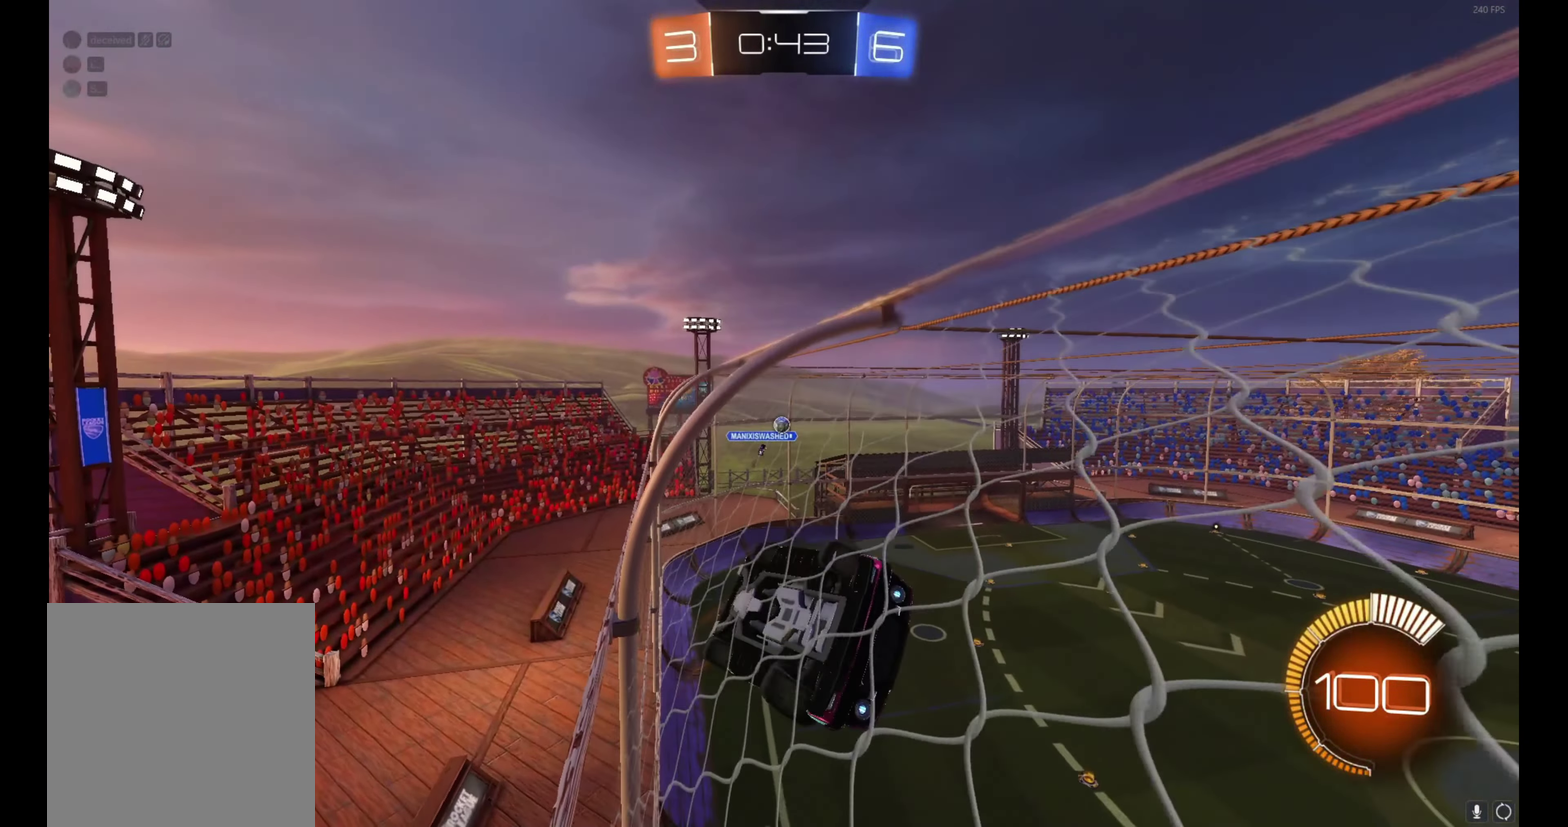
{"buttons": ["R2"], "left_stick": "left", "events": []}
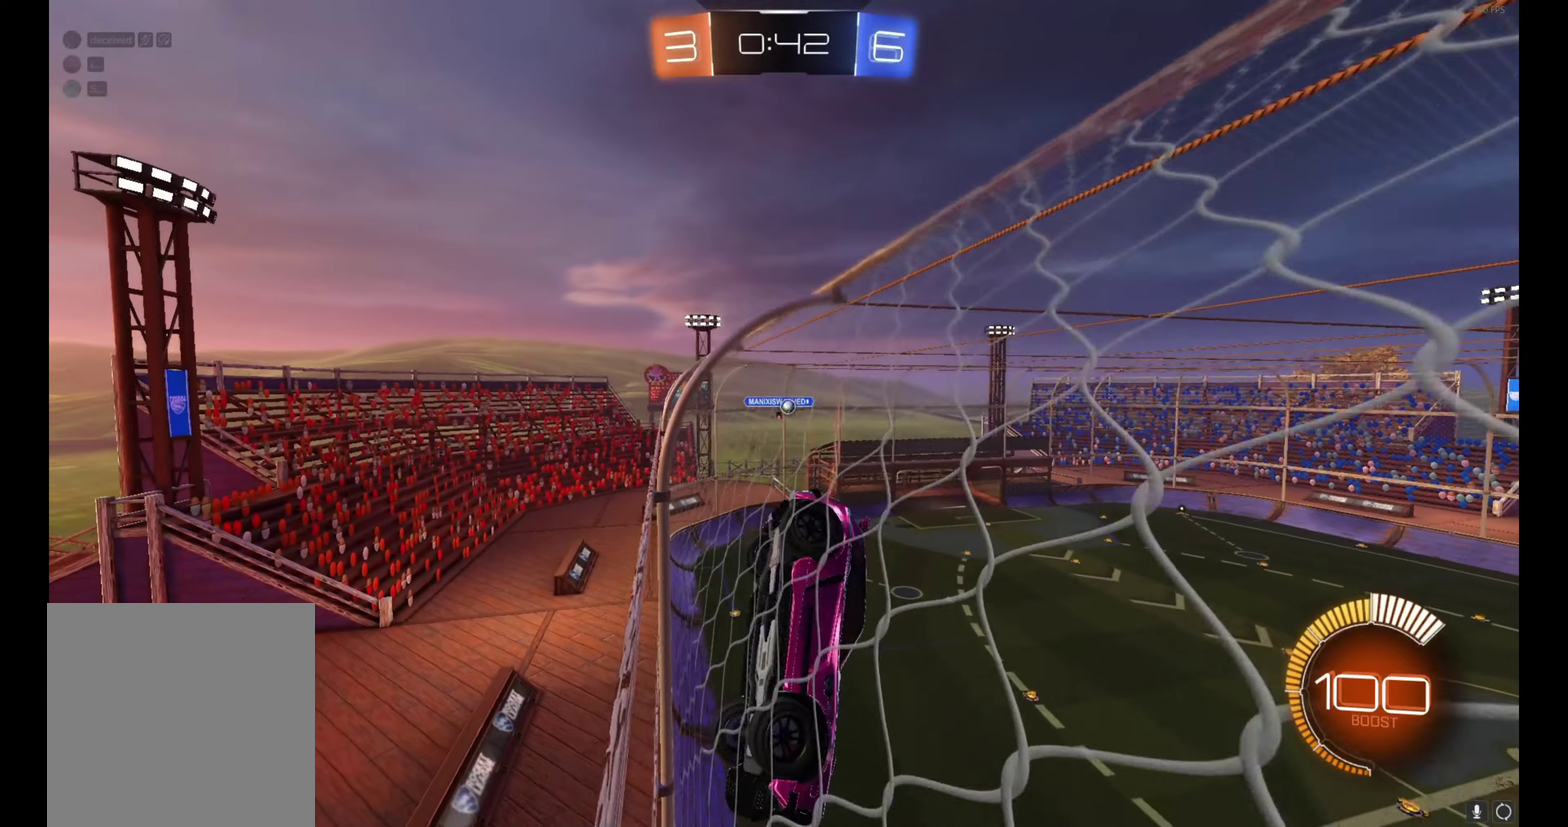
{"buttons": ["A", "R2"], "left_stick": "center", "events": [[16, "left_stick", "up-left"], [83, "left_stick", "center"], [250, "left_stick", "left"], [366, "left_stick", "center"], [466, "A", "down"]]}
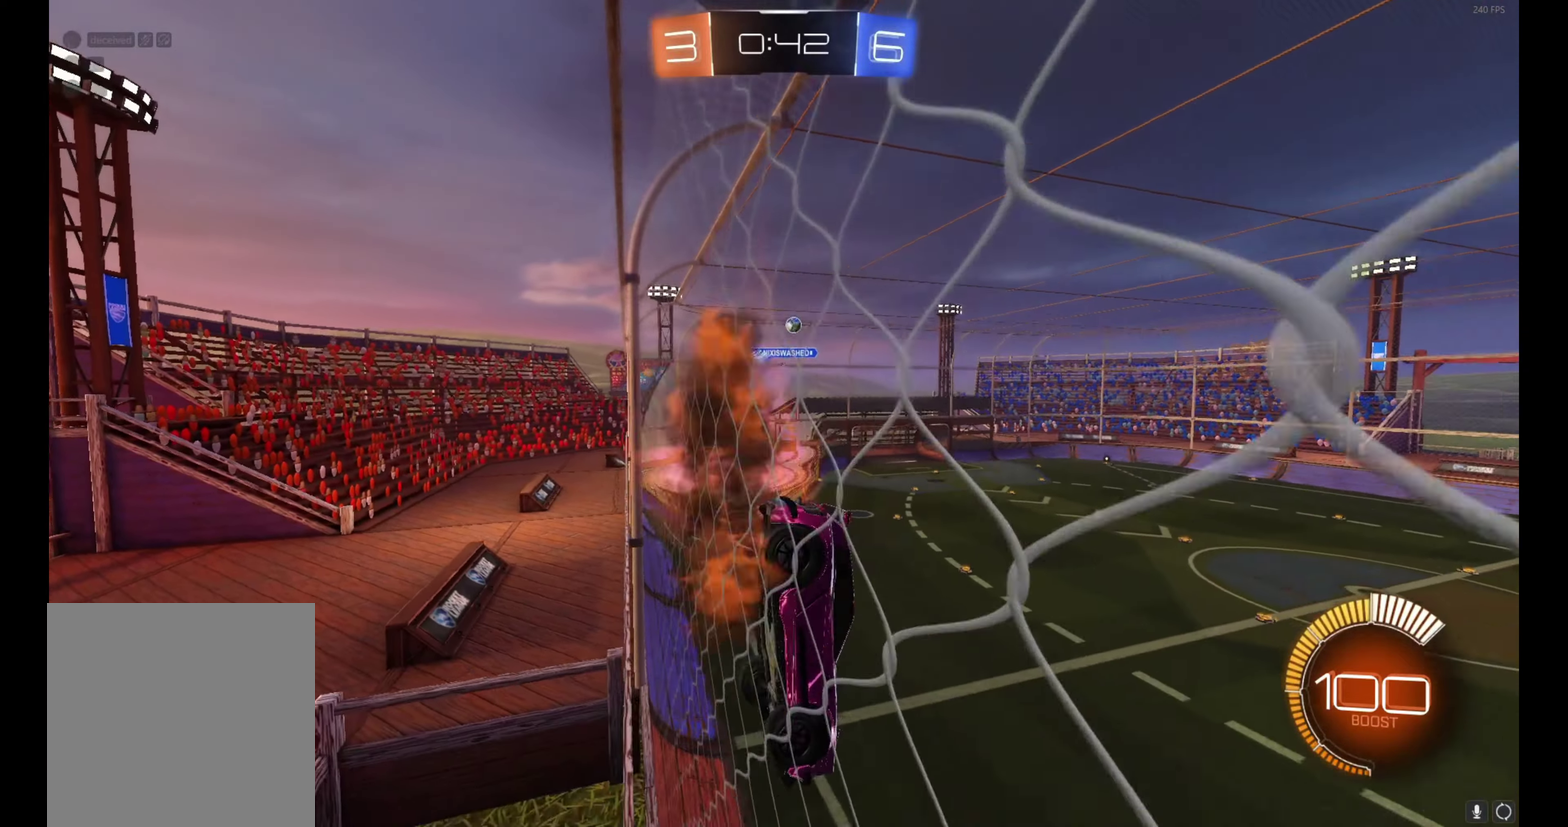
{"buttons": ["R2"], "left_stick": "up", "events": [[16, "left_stick", "down"], [200, "A", "up"], [433, "left_stick", "center"], [483, "left_stick", "up"]]}
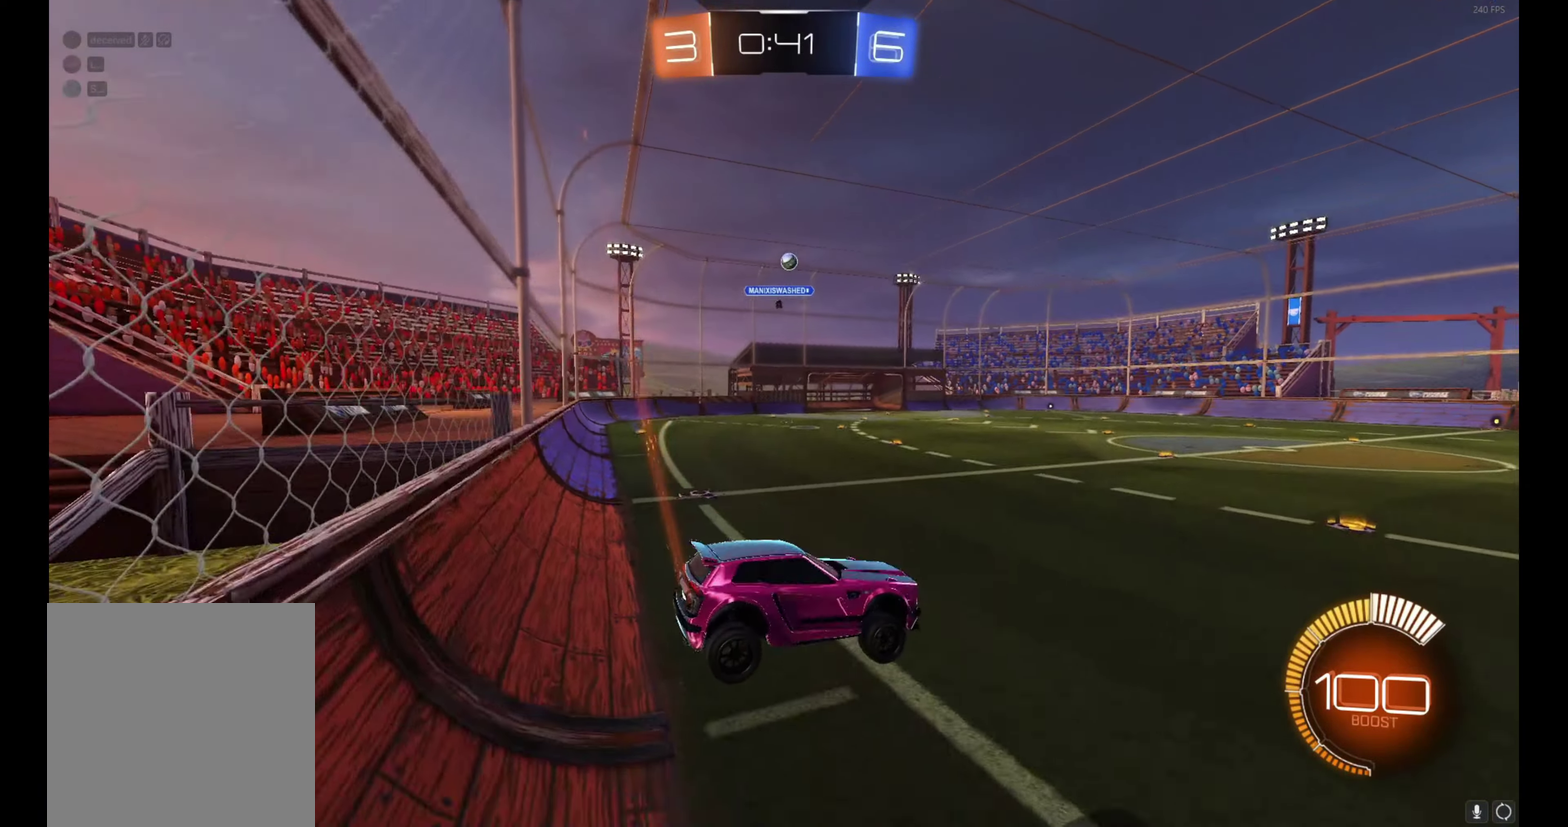
{"buttons": ["R2"], "left_stick": "right", "events": [[83, "A", "down"], [200, "left_stick", "center"], [216, "A", "up"], [383, "left_stick", "right"]]}
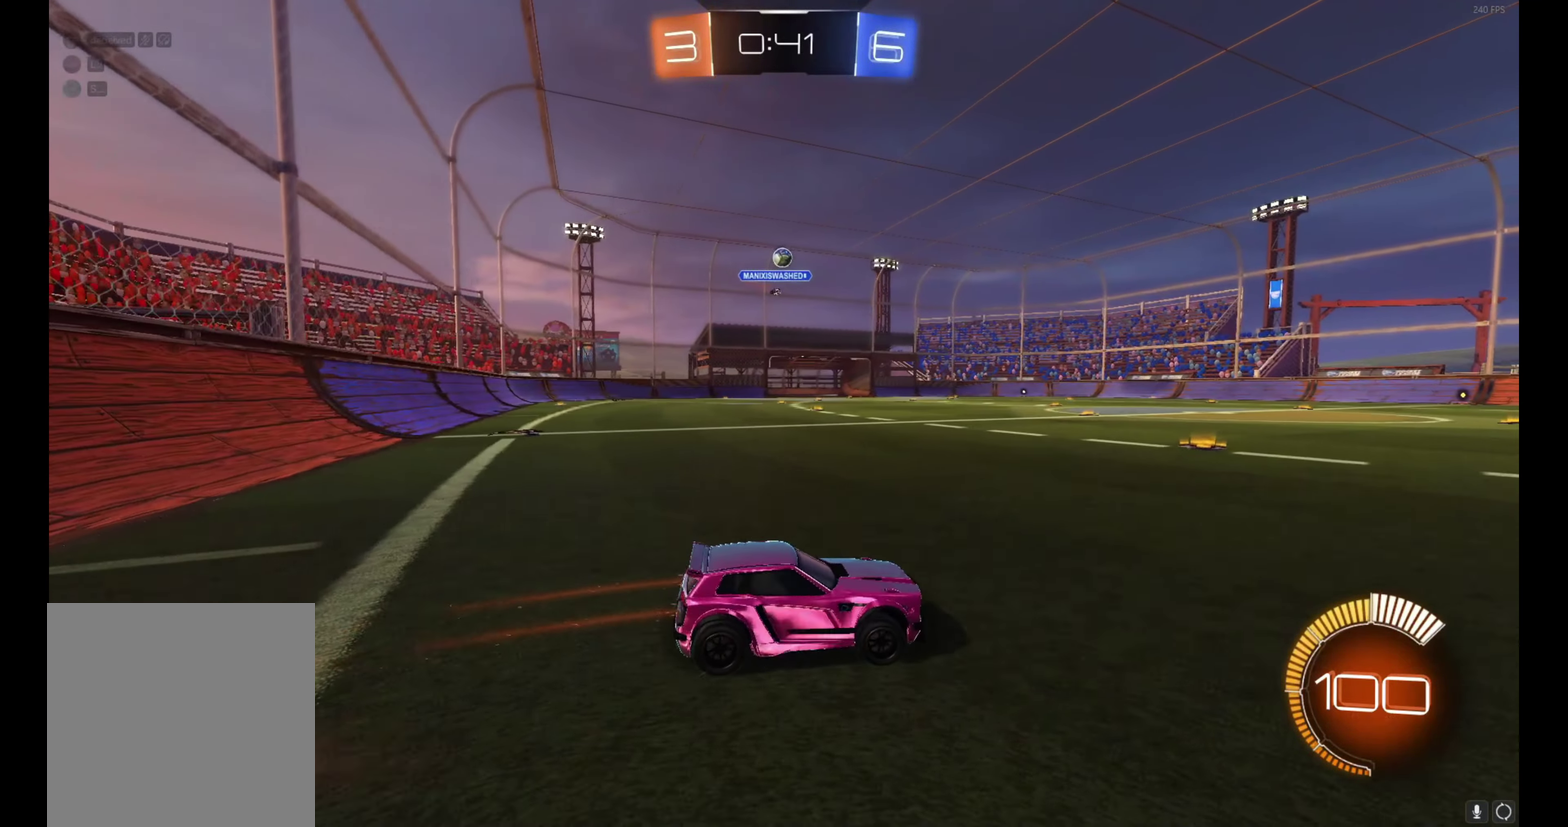
{"buttons": ["R2"], "left_stick": "right", "events": [[33, "left_stick", "center"], [66, "B", "down"], [233, "B", "up"], [466, "left_stick", "right"]]}
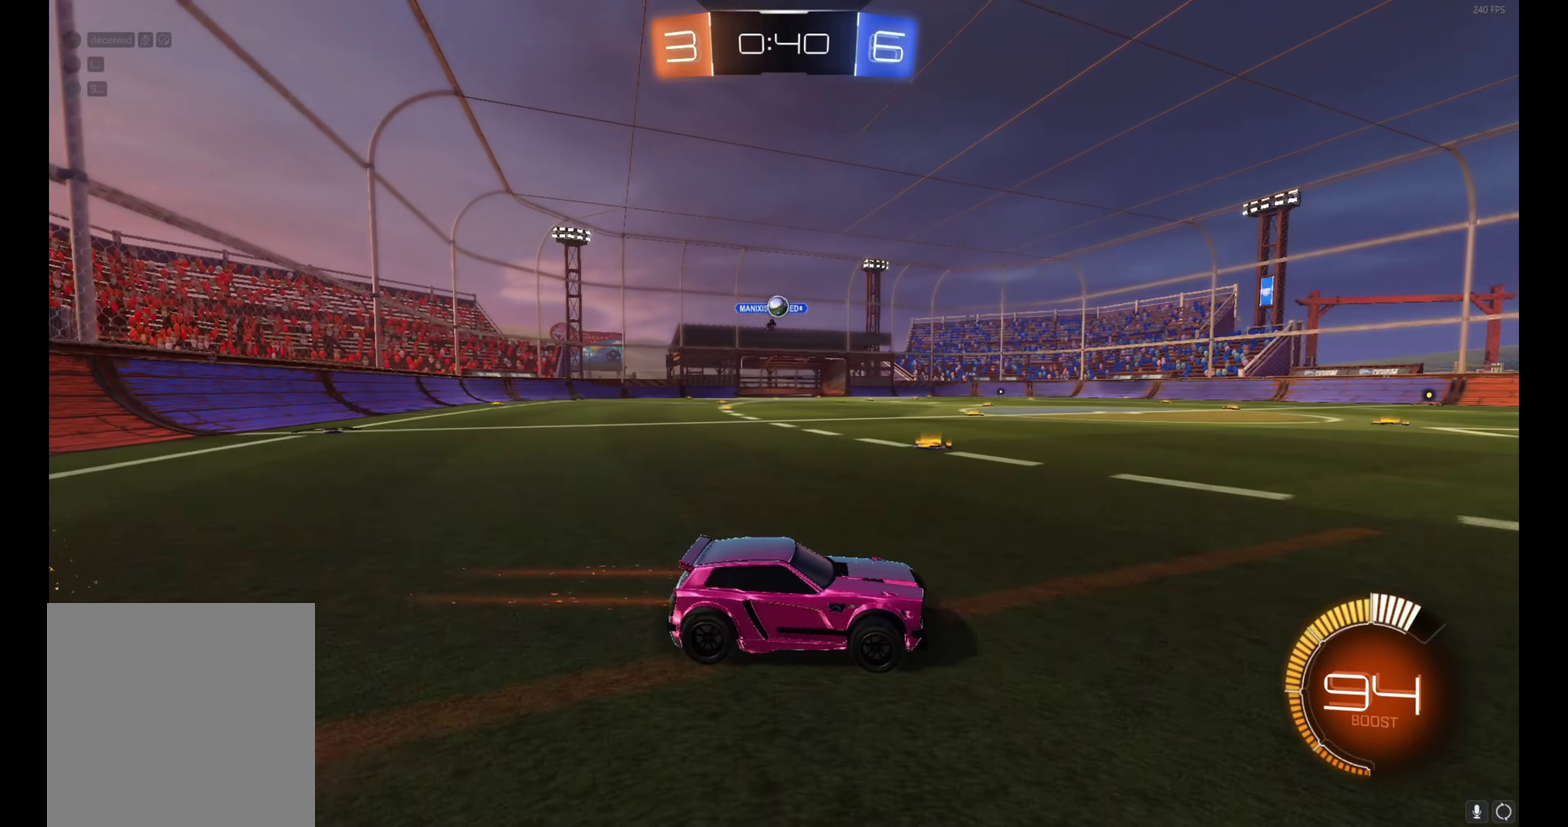
{"buttons": ["R2"], "left_stick": "center", "events": [[50, "left_stick", "center"], [333, "left_stick", "up-left"], [400, "left_stick", "center"]]}
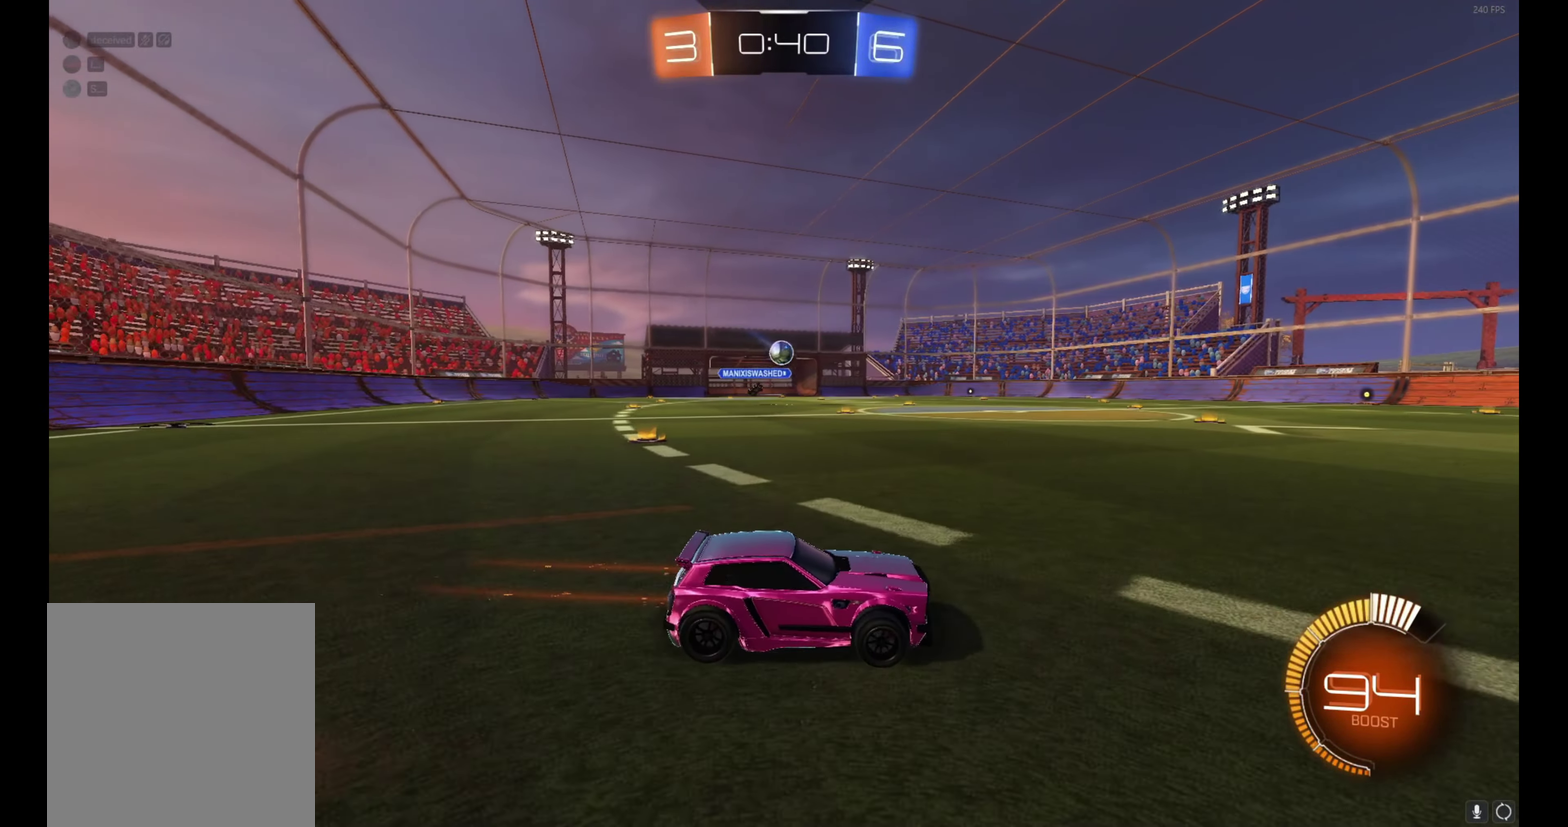
{"buttons": ["R2"], "left_stick": "center", "events": [[116, "left_stick", "up-left"], [400, "left_stick", "center"]]}
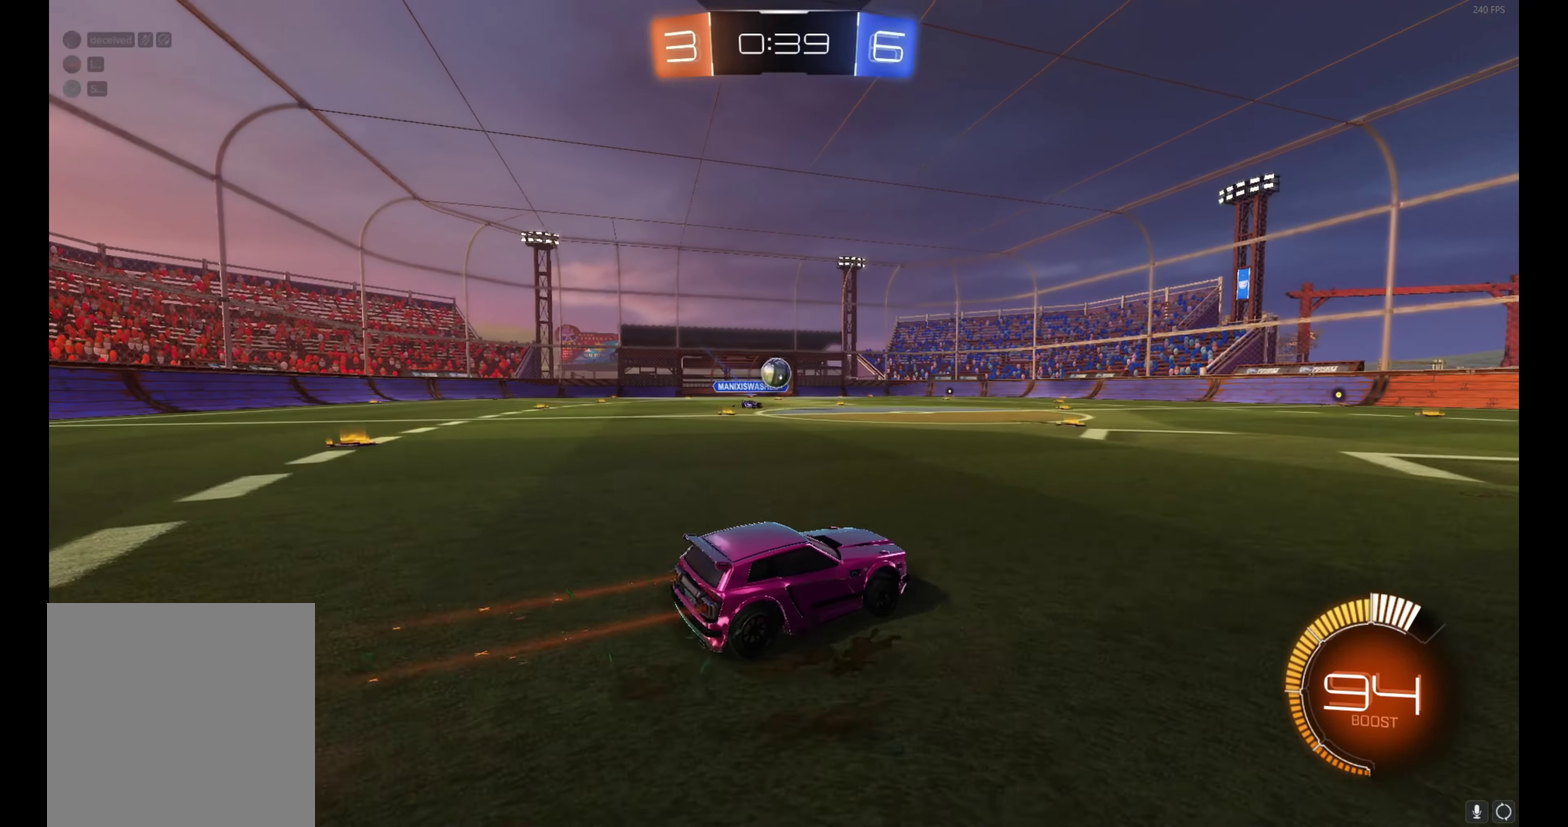
{"buttons": ["R2"], "left_stick": "right", "events": [[50, "left_stick", "up-left"], [250, "left_stick", "center"], [333, "left_stick", "right"]]}
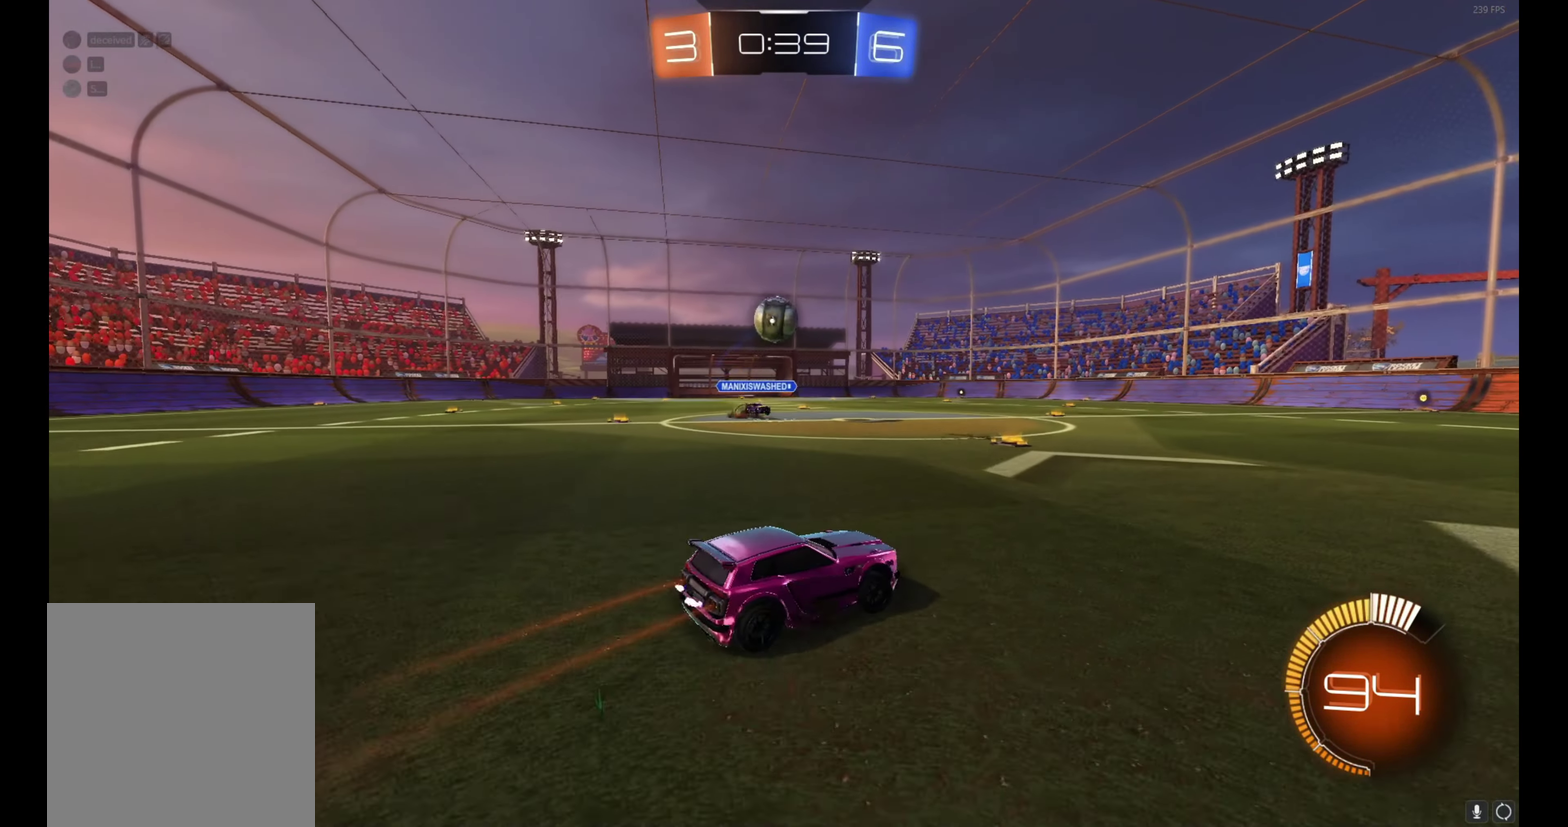
{"buttons": ["R2"], "left_stick": "right", "events": []}
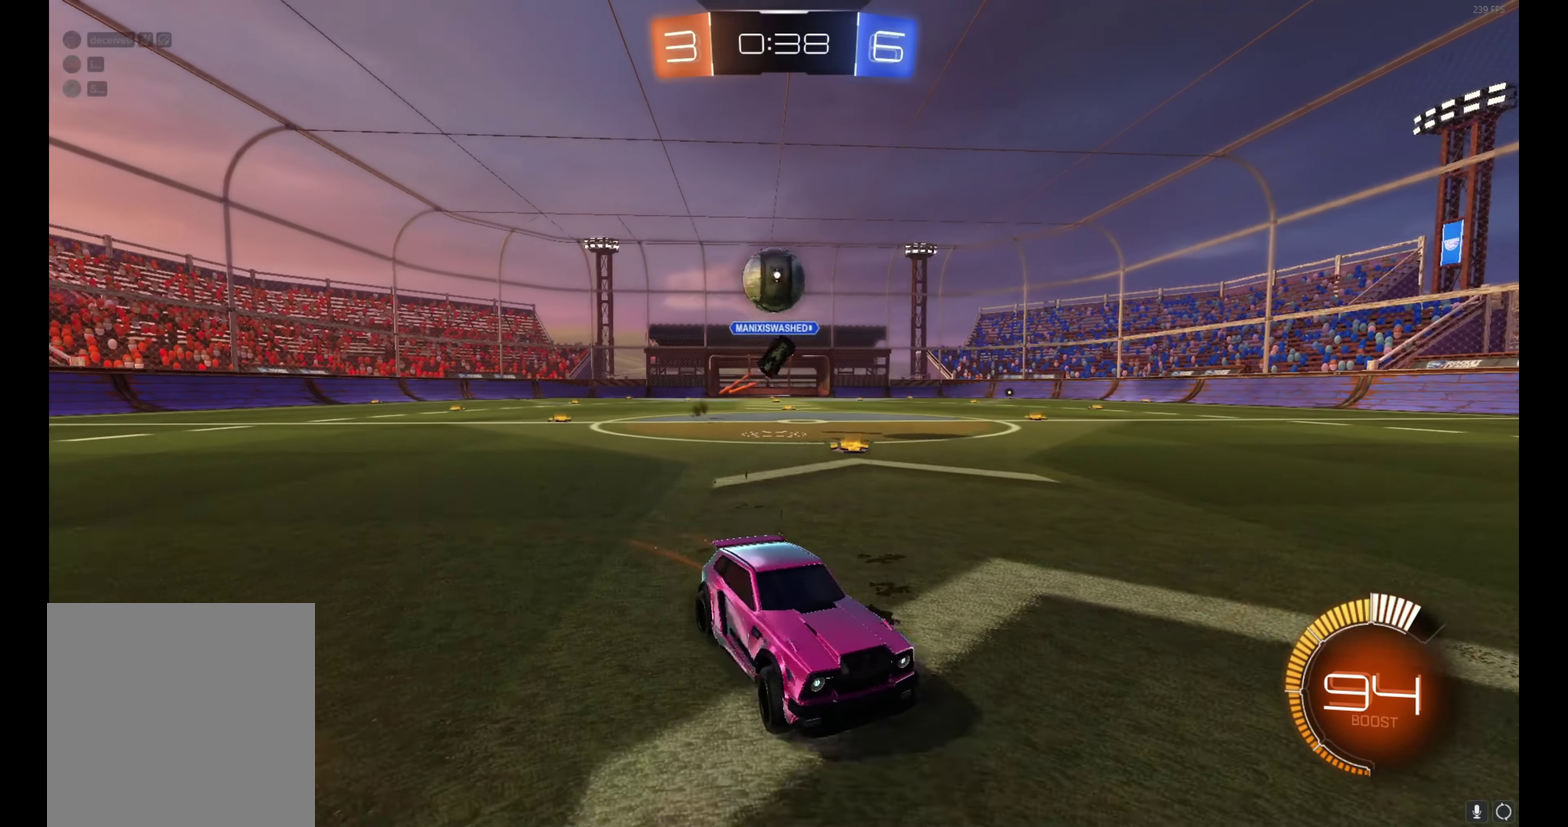
{"buttons": ["R2"], "left_stick": "center", "events": [[100, "left_stick", "center"], [166, "B", "down"], [283, "B", "up"]]}
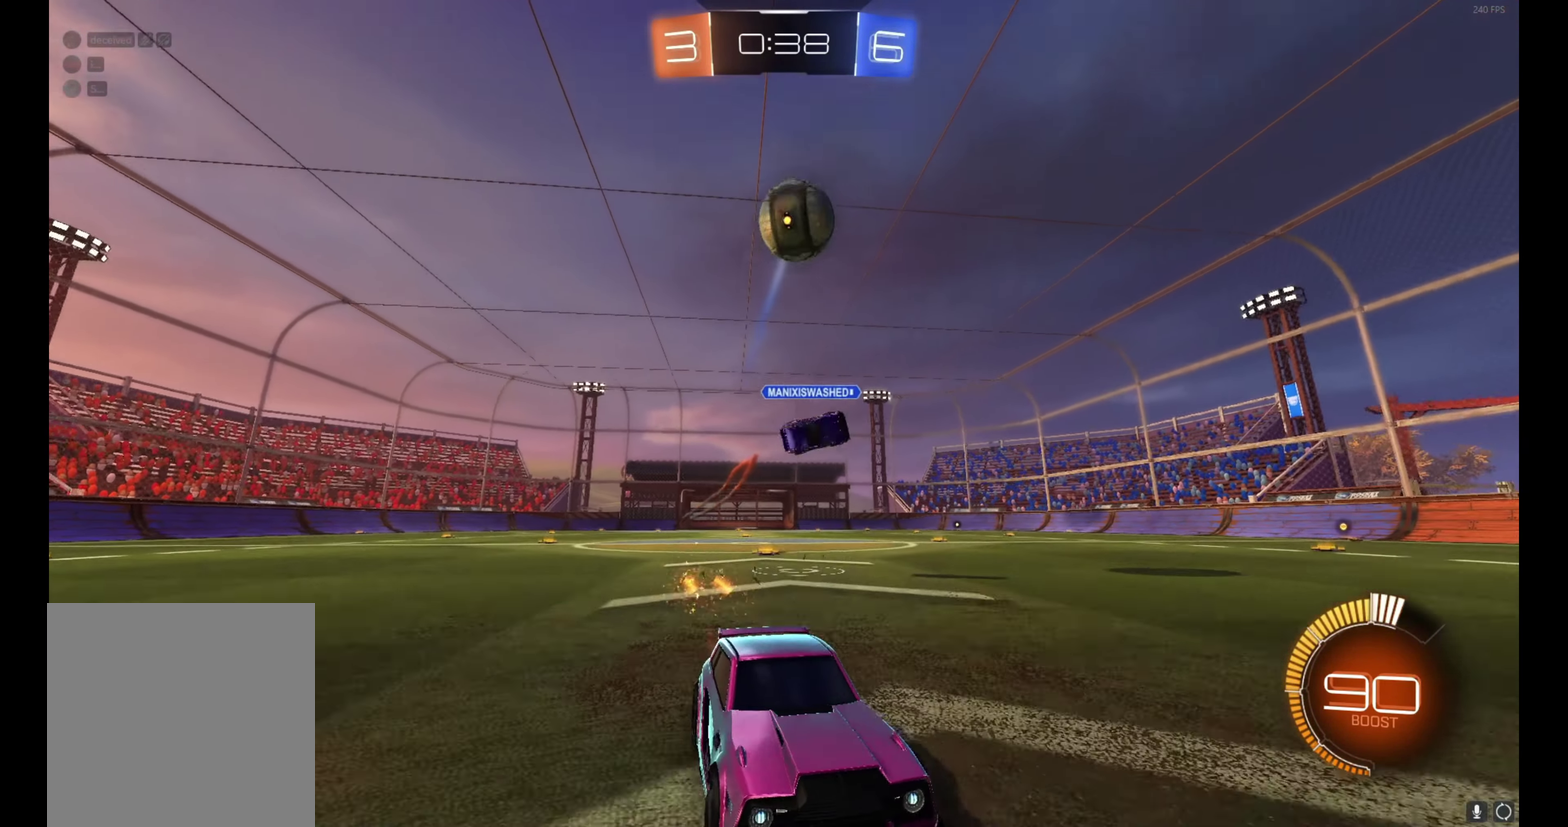
{"buttons": ["A", "B", "R2"], "left_stick": "down", "events": [[33, "R2", "up"], [133, "A", "down"], [150, "R2", "down"], [150, "left_stick", "down-left"], [216, "left_stick", "down"], [300, "left_stick", "down-left"], [350, "A", "up"], [350, "left_stick", "center"], [417, "A", "down"], [417, "B", "down"], [483, "left_stick", "down"]]}
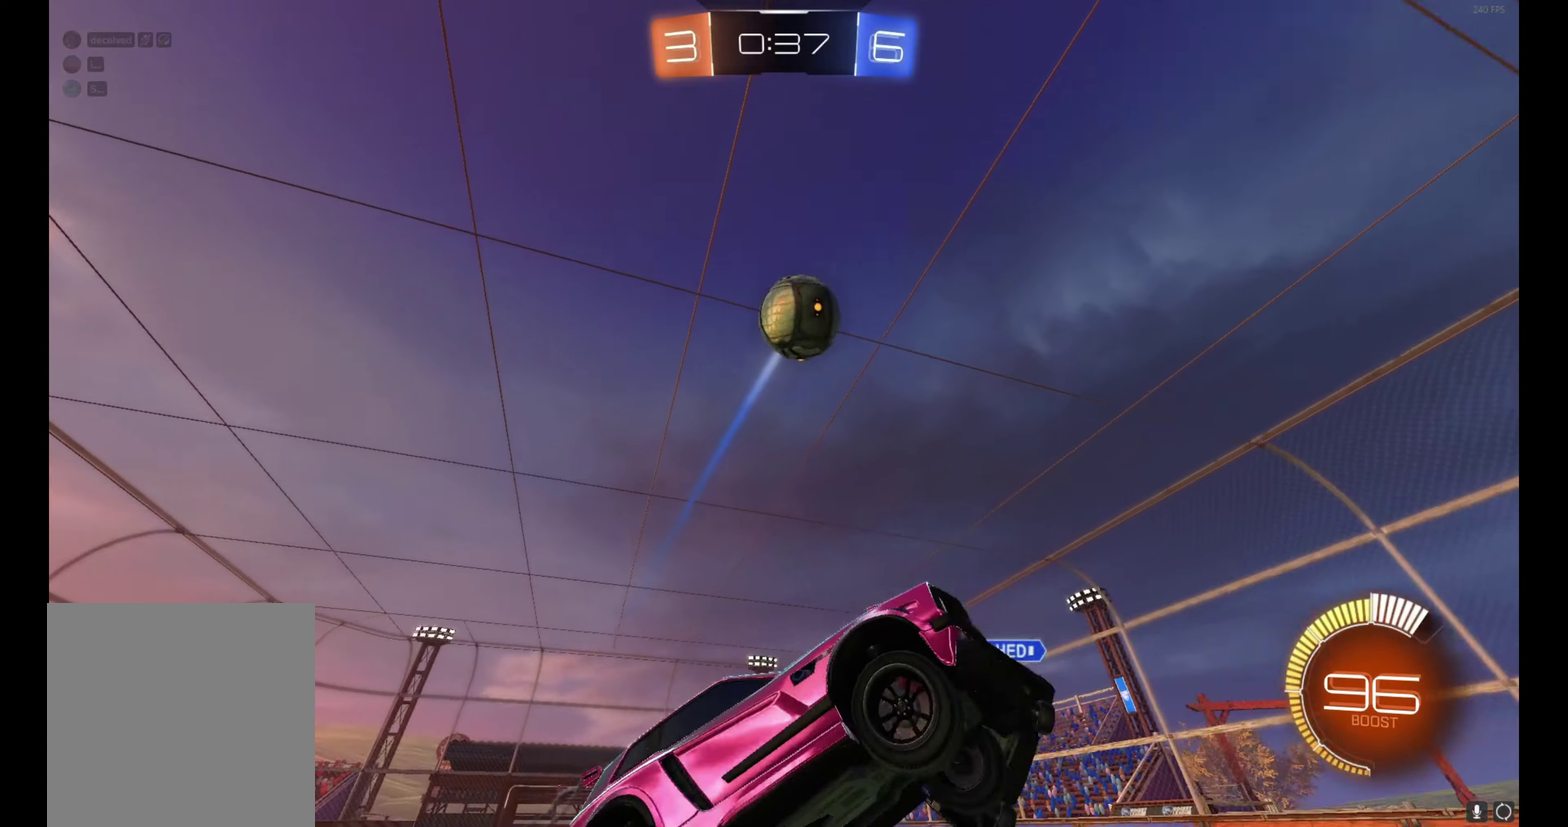
{"buttons": ["B"], "left_stick": "left", "events": [[50, "left_stick", "right"], [100, "A", "up"], [117, "left_stick", "up-right"], [150, "R2", "up"], [383, "left_stick", "center"], [500, "left_stick", "left"]]}
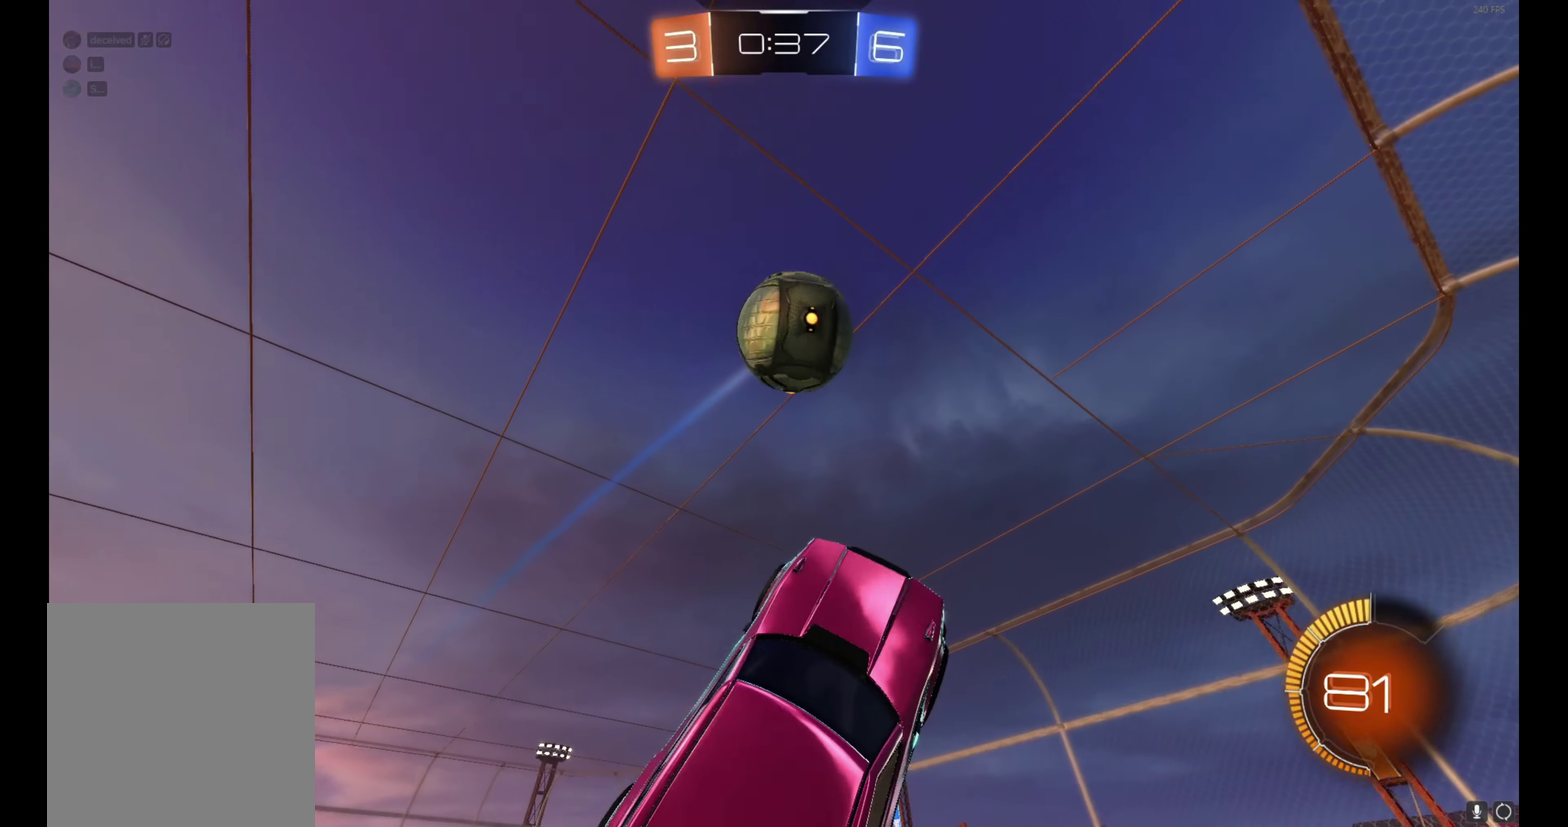
{"buttons": [], "left_stick": "right", "events": [[83, "left_stick", "down"], [167, "left_stick", "center"], [283, "left_stick", "up-right"], [417, "B", "up"], [483, "left_stick", "right"]]}
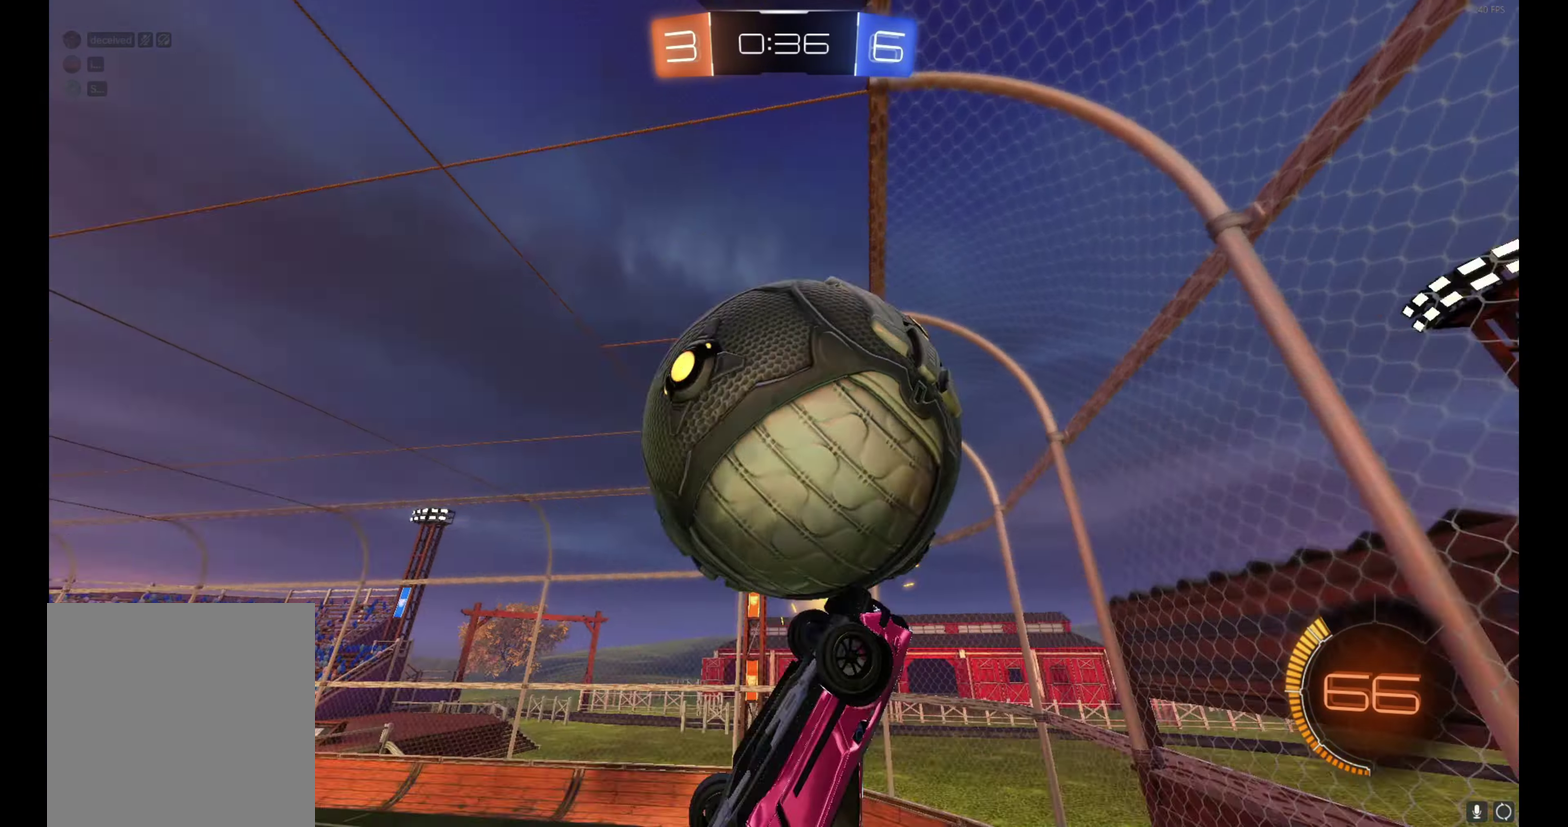
{"buttons": ["R2"], "left_stick": "center", "events": [[33, "left_stick", "down-right"], [217, "left_stick", "down"], [267, "left_stick", "down-left"], [300, "R2", "down"], [433, "left_stick", "center"]]}
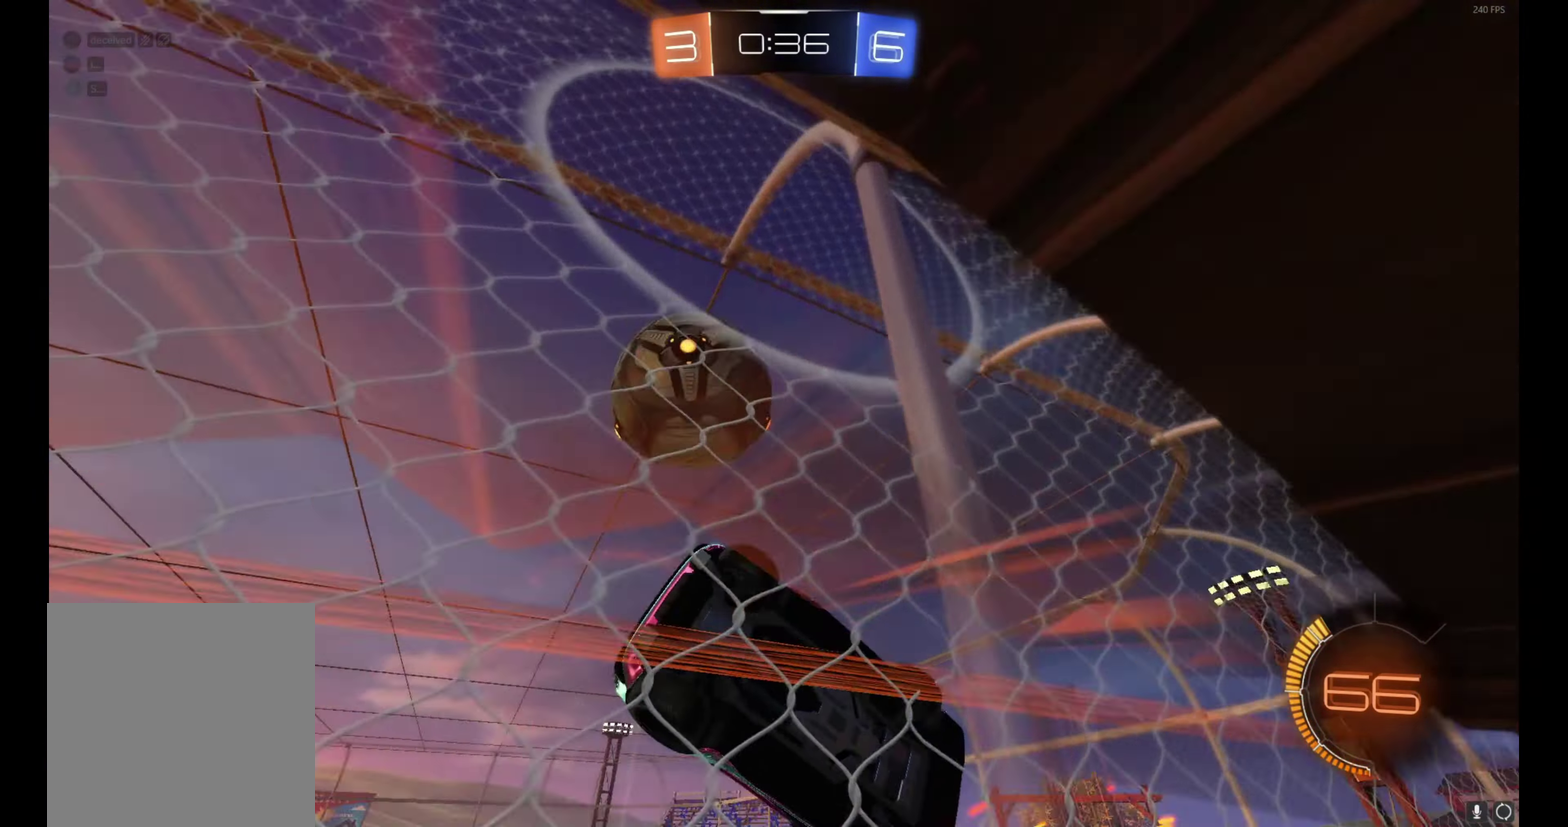
{"buttons": ["R2"], "left_stick": "down-right", "events": [[50, "left_stick", "up-left"], [150, "R2", "up"], [150, "left_stick", "left"], [283, "R2", "down"], [333, "A", "down"], [383, "left_stick", "down"], [467, "A", "up"], [500, "left_stick", "down-right"]]}
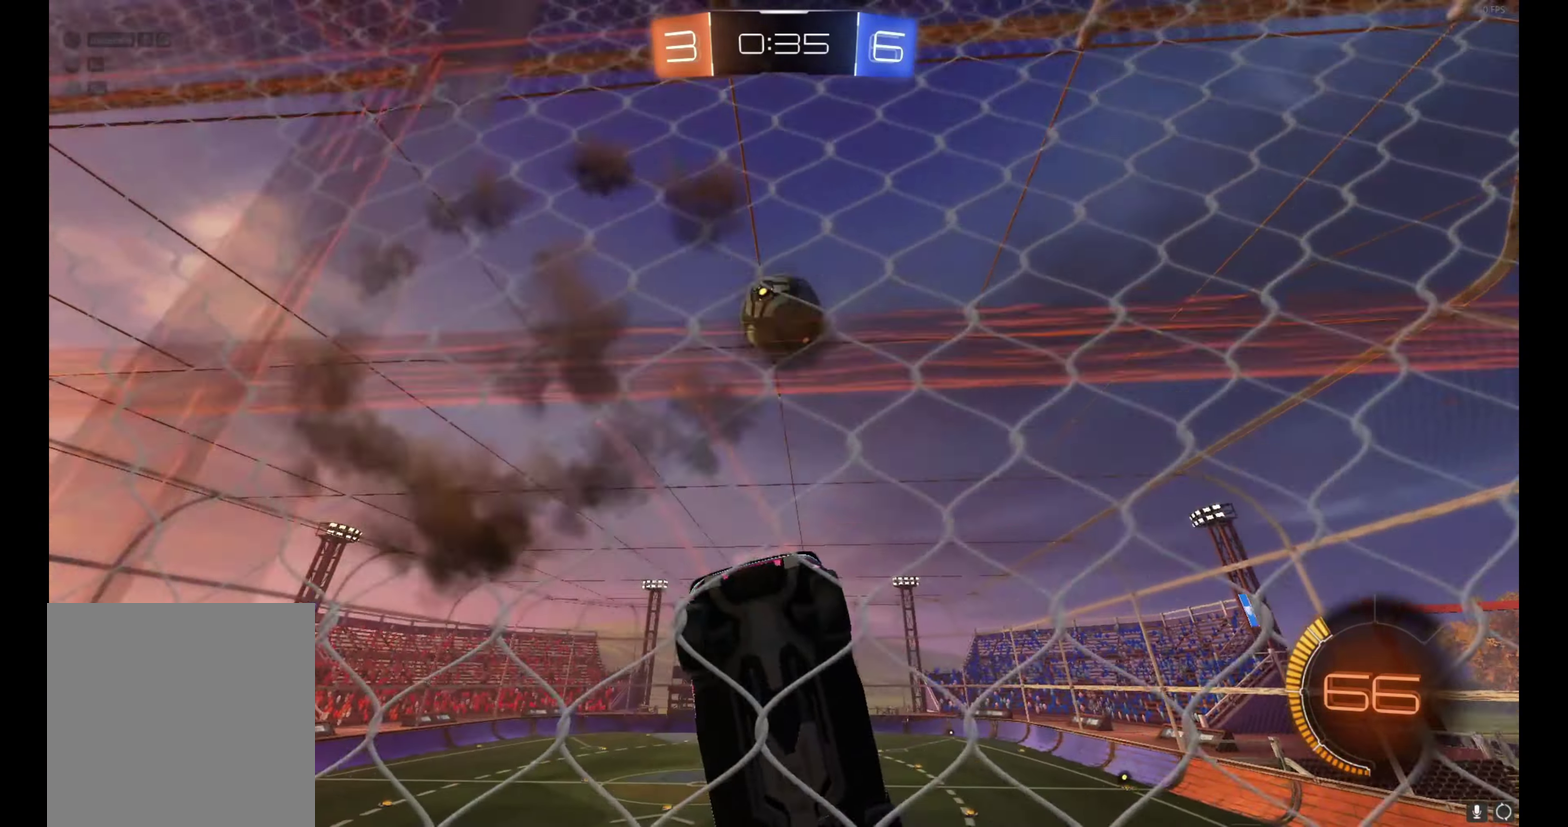
{"buttons": ["R2"], "left_stick": "up", "events": [[150, "left_stick", "down"], [383, "left_stick", "up-left"], [450, "left_stick", "up"]]}
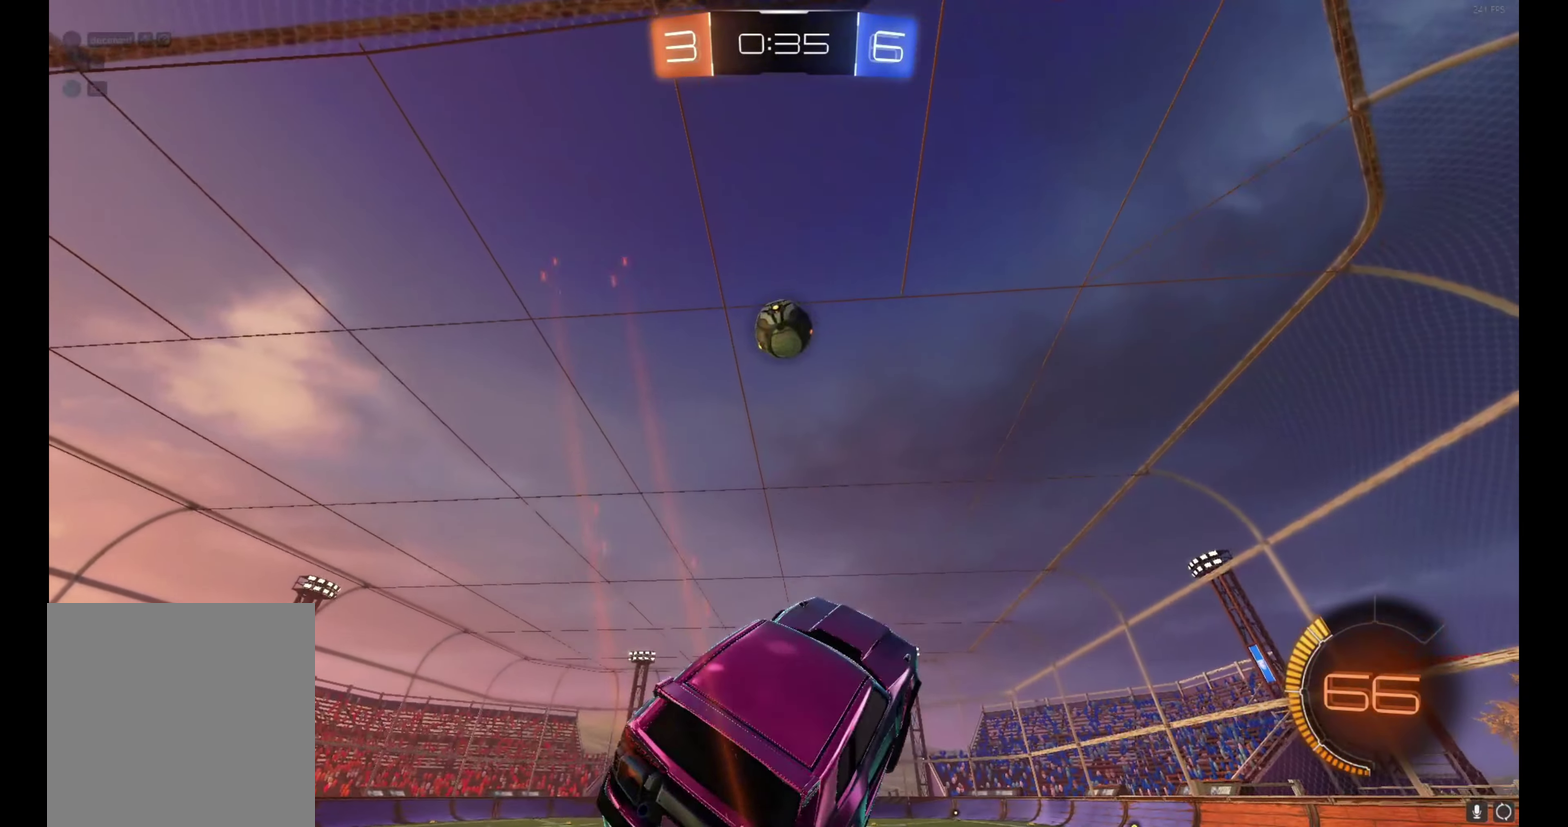
{"buttons": ["R2"], "left_stick": "right", "events": [[117, "A", "down"], [233, "left_stick", "center"], [250, "A", "up"], [483, "left_stick", "right"]]}
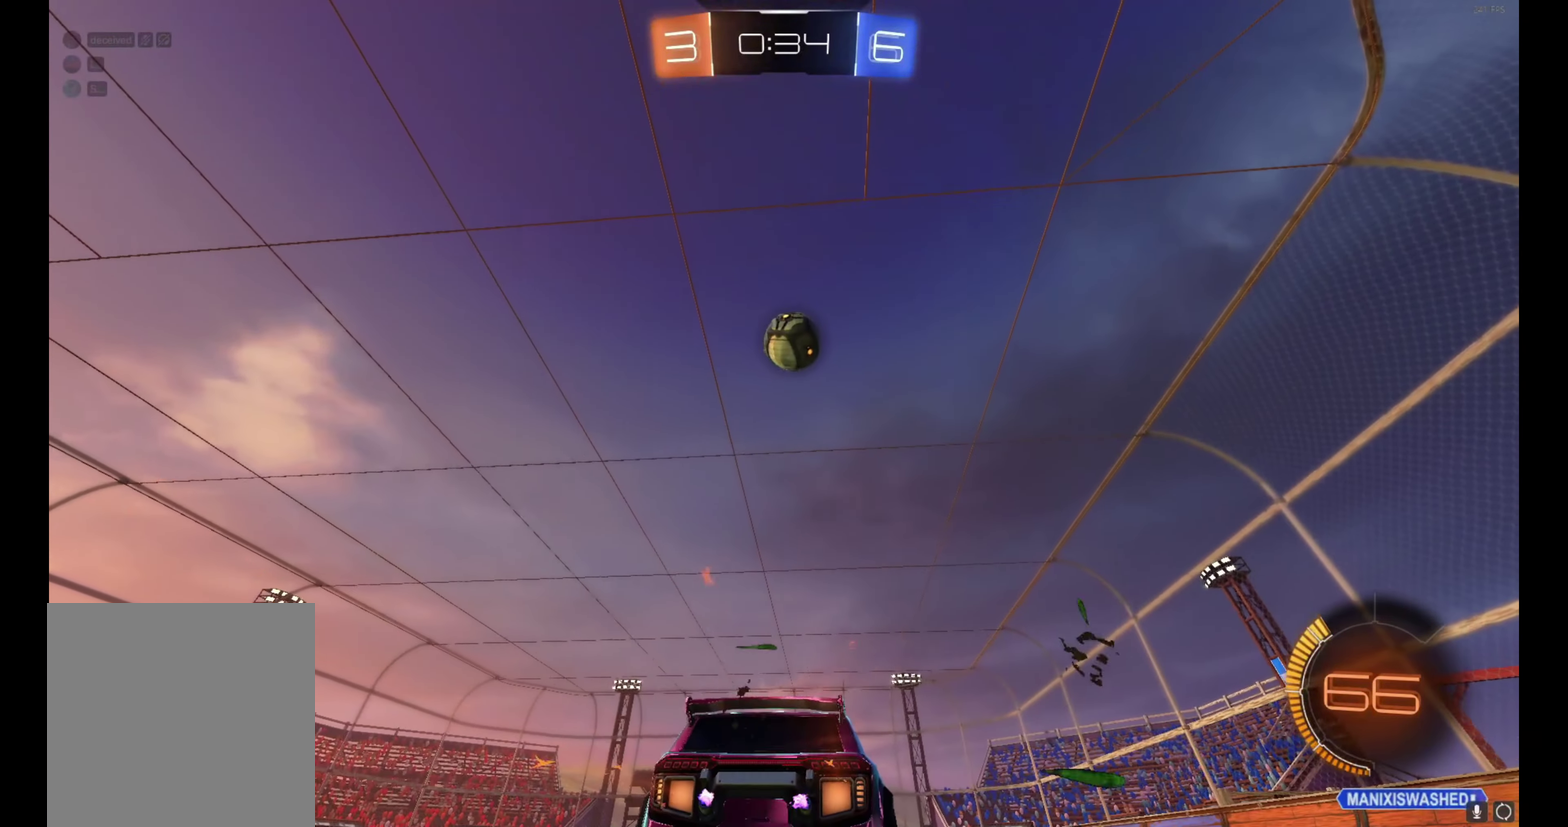
{"buttons": ["A", "B", "R2"], "left_stick": "down-left", "events": [[117, "left_stick", "center"], [183, "B", "down"], [400, "A", "down"], [450, "left_stick", "down-left"]]}
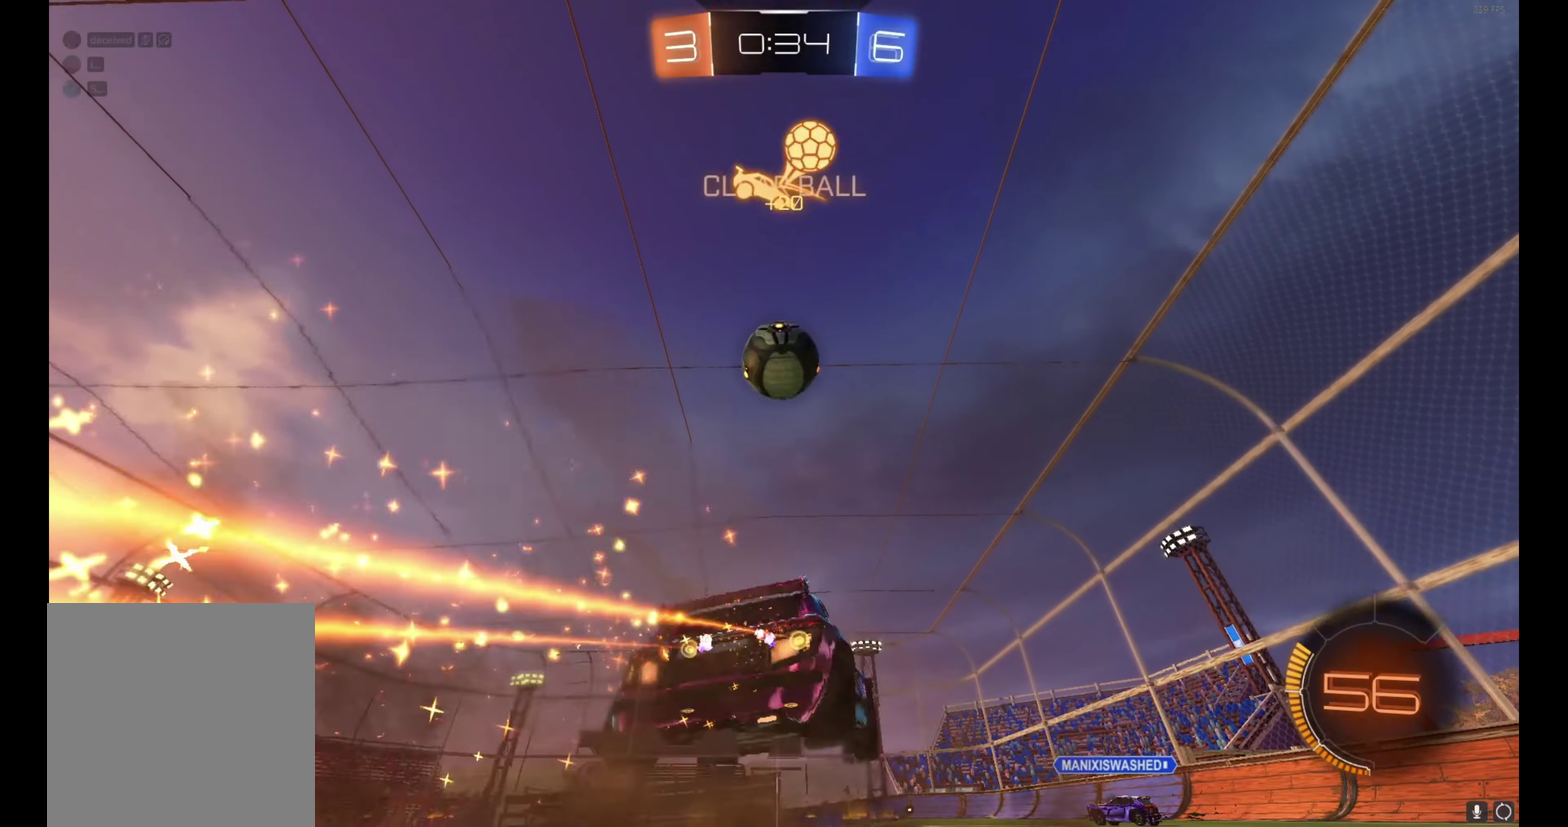
{"buttons": ["A", "B", "R2"], "left_stick": "up-left", "events": [[100, "left_stick", "down-right"], [117, "A", "up"], [150, "left_stick", "right"], [283, "left_stick", "center"], [333, "left_stick", "up"], [367, "B", "up"], [383, "left_stick", "up-left"], [417, "B", "down"], [433, "A", "down"]]}
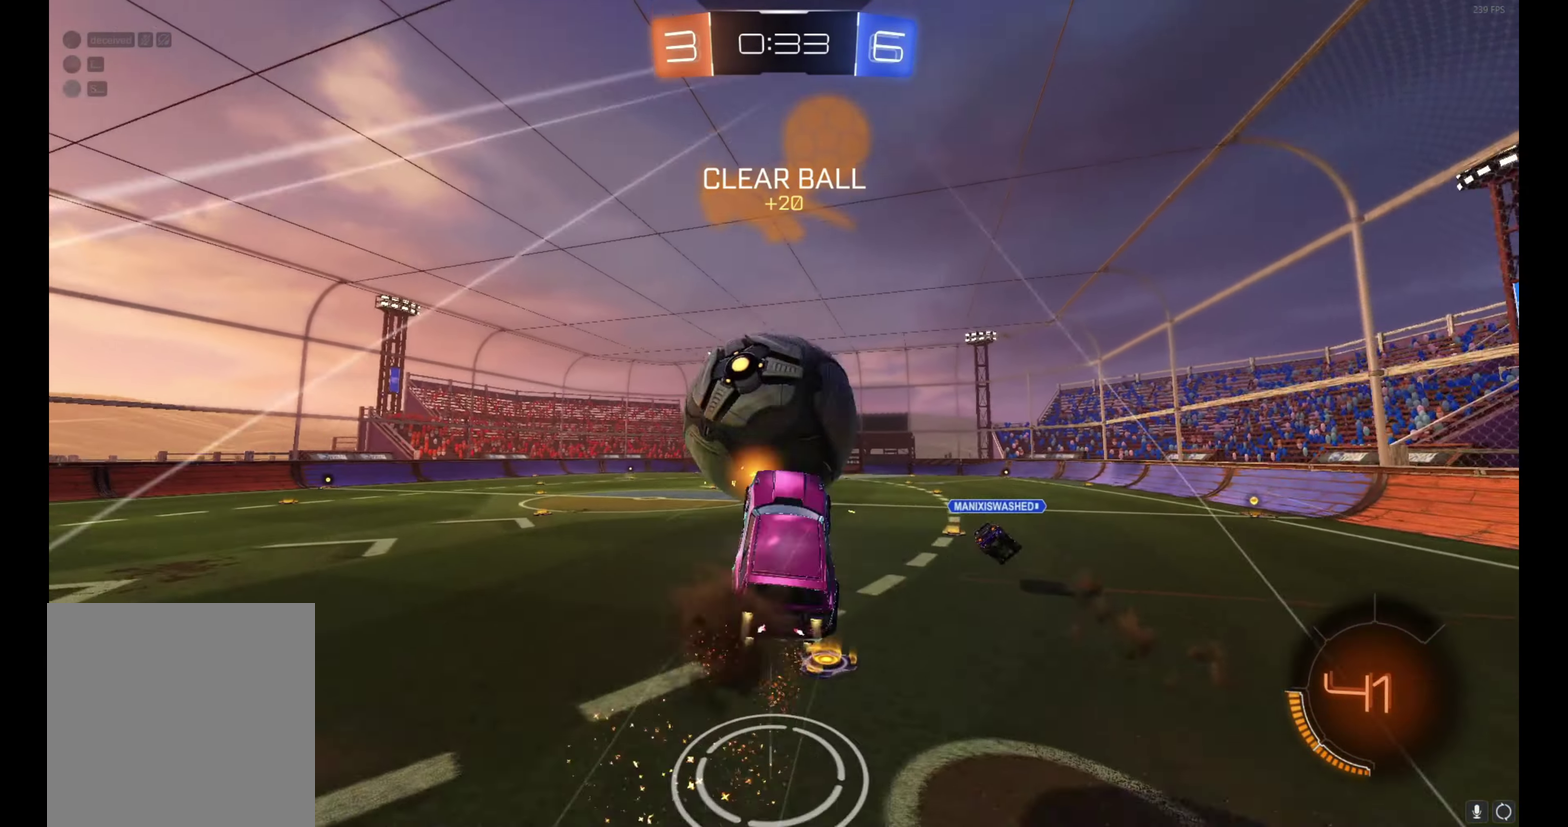
{"buttons": ["R2"], "left_stick": "up-left", "events": [[167, "left_stick", "left"], [250, "A", "up"], [300, "left_stick", "up-left"], [350, "B", "up"]]}
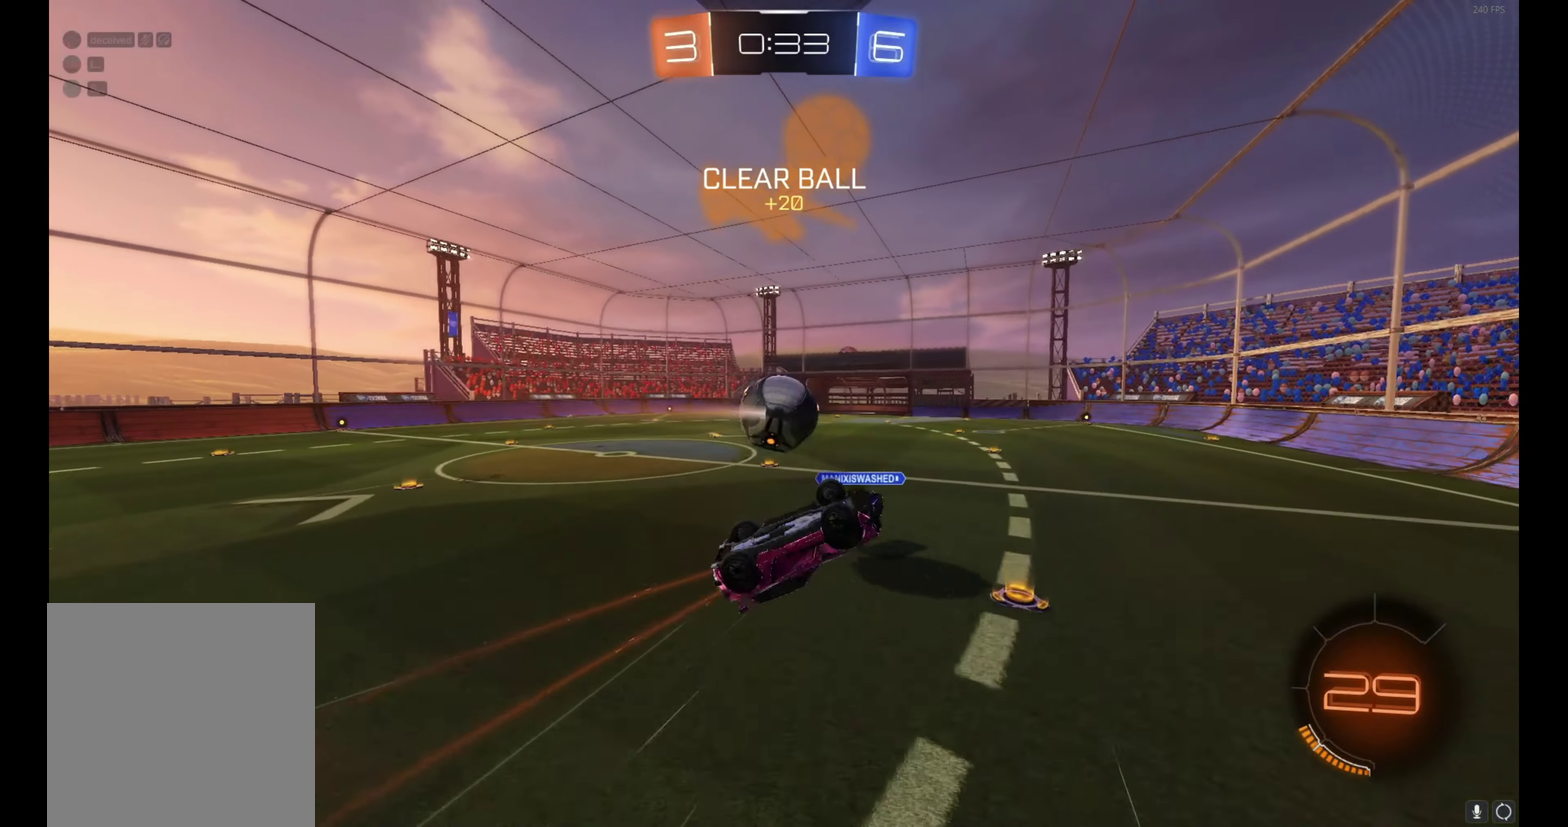
{"buttons": ["R2"], "left_stick": "center", "events": [[433, "left_stick", "center"]]}
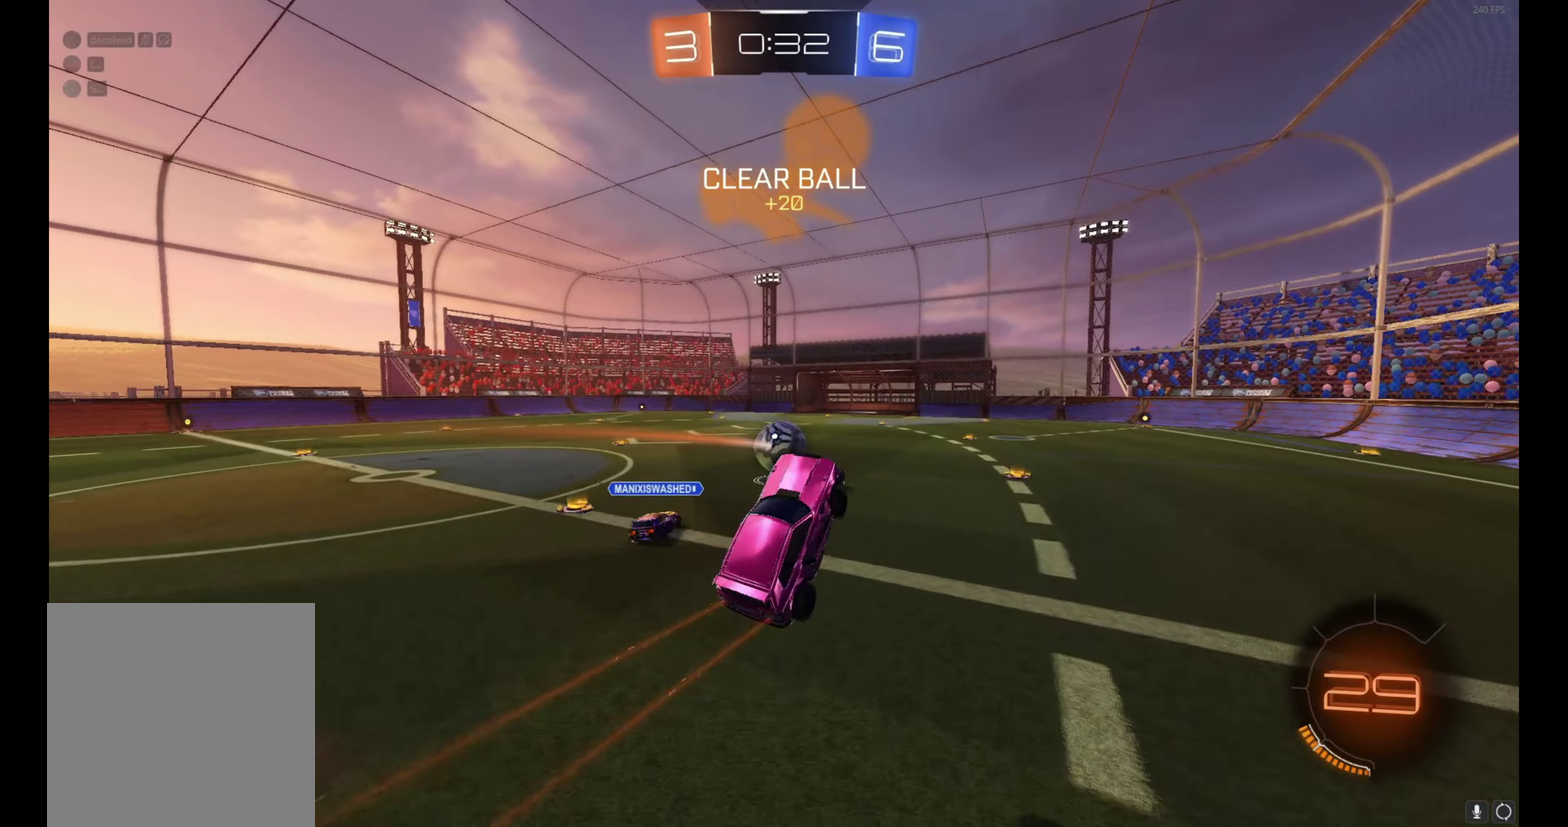
{"buttons": ["B", "R2"], "left_stick": "up-left", "events": [[250, "left_stick", "up-left"], [384, "left_stick", "center"], [484, "B", "down"], [484, "left_stick", "up-left"]]}
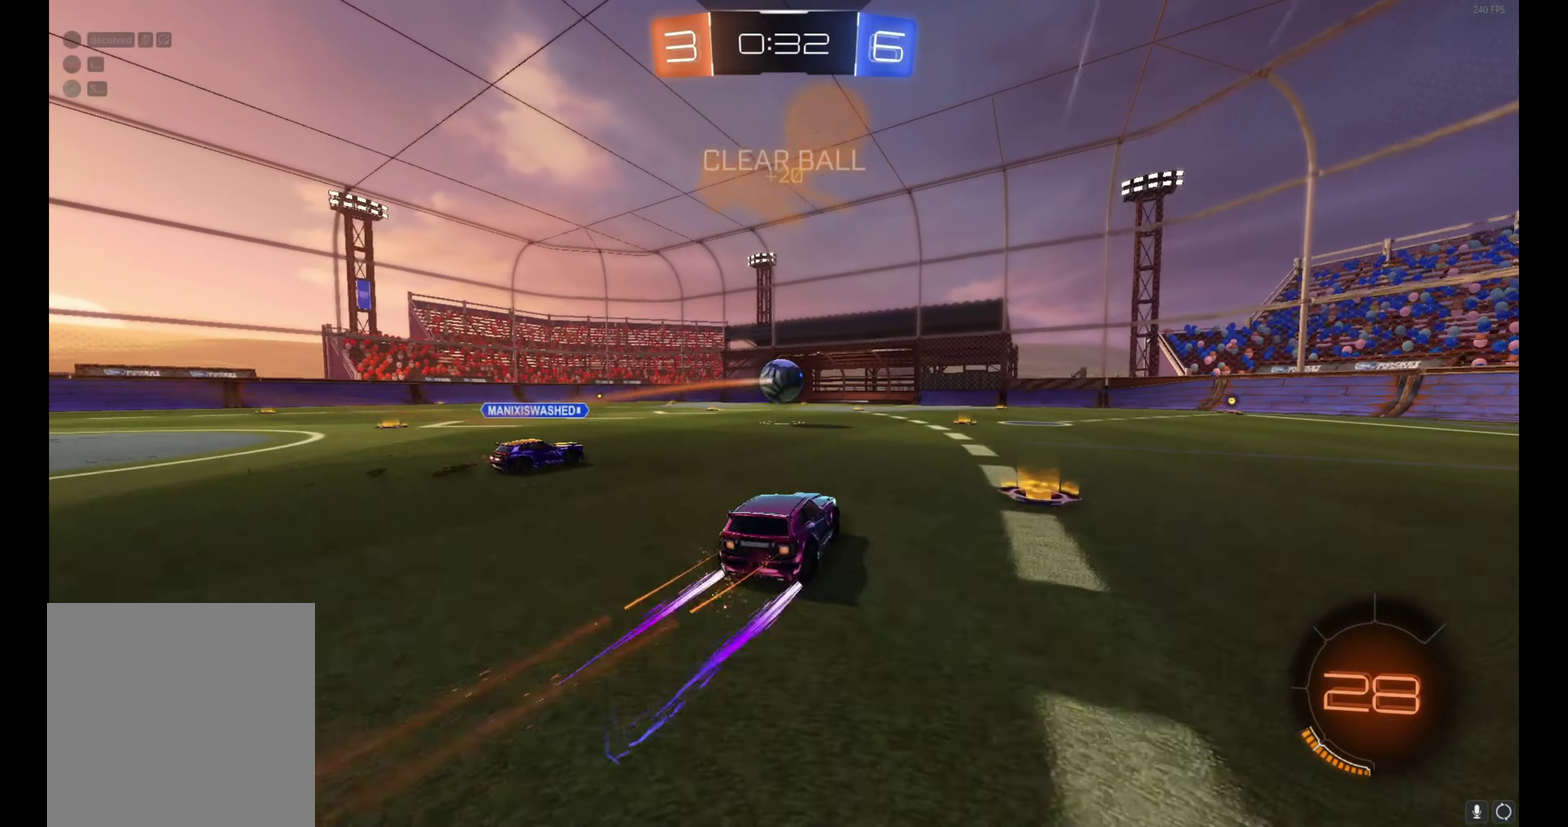
{"buttons": ["B", "R2"], "left_stick": "left", "events": [[400, "left_stick", "left"]]}
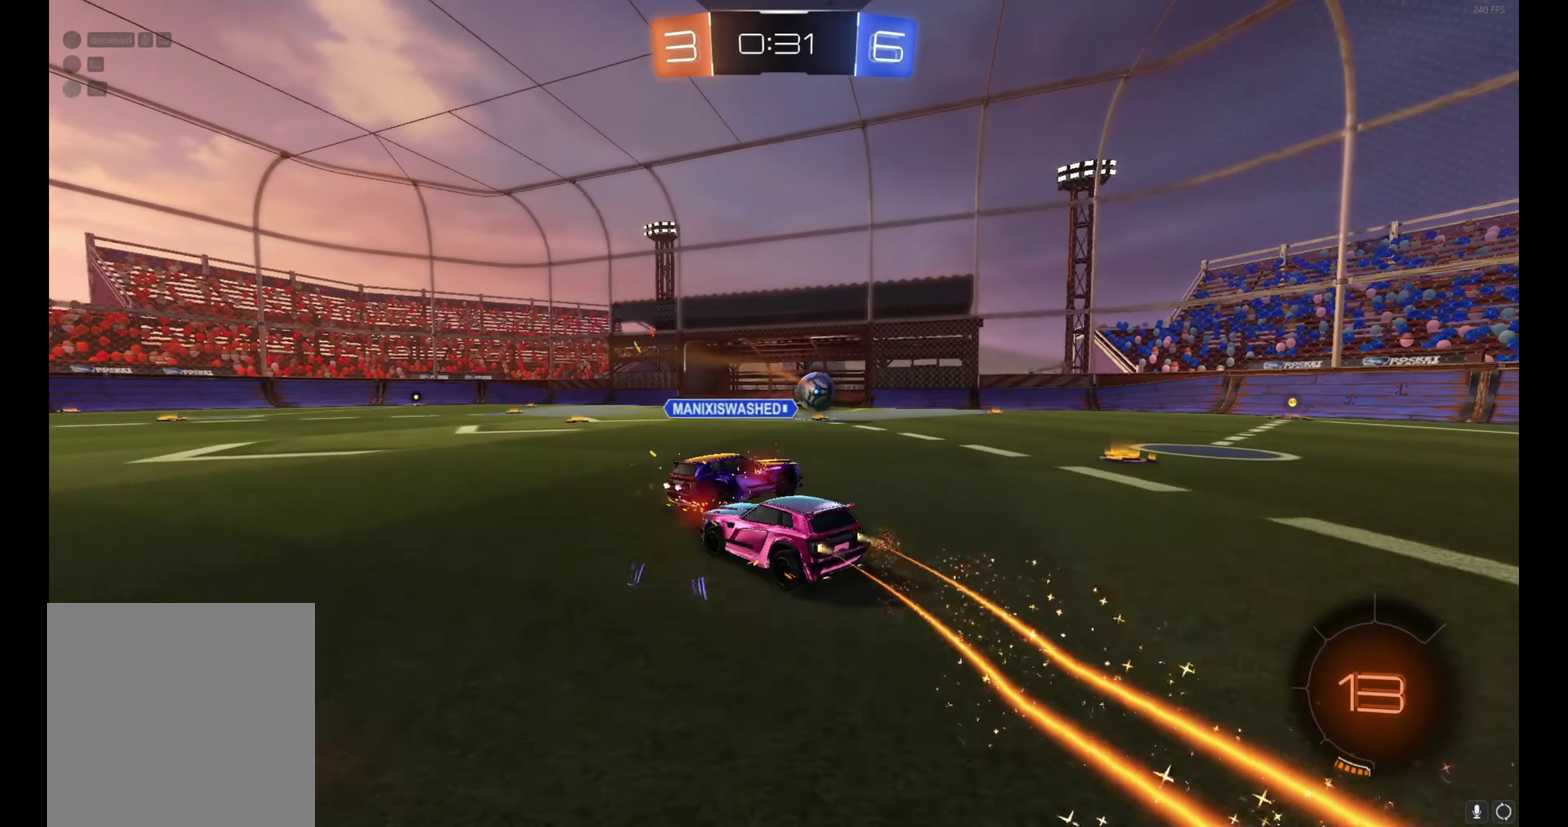
{"buttons": ["A", "B", "R2"], "left_stick": "up-left", "events": [[300, "A", "down"], [367, "left_stick", "up-left"], [384, "A", "up"], [434, "A", "down"]]}
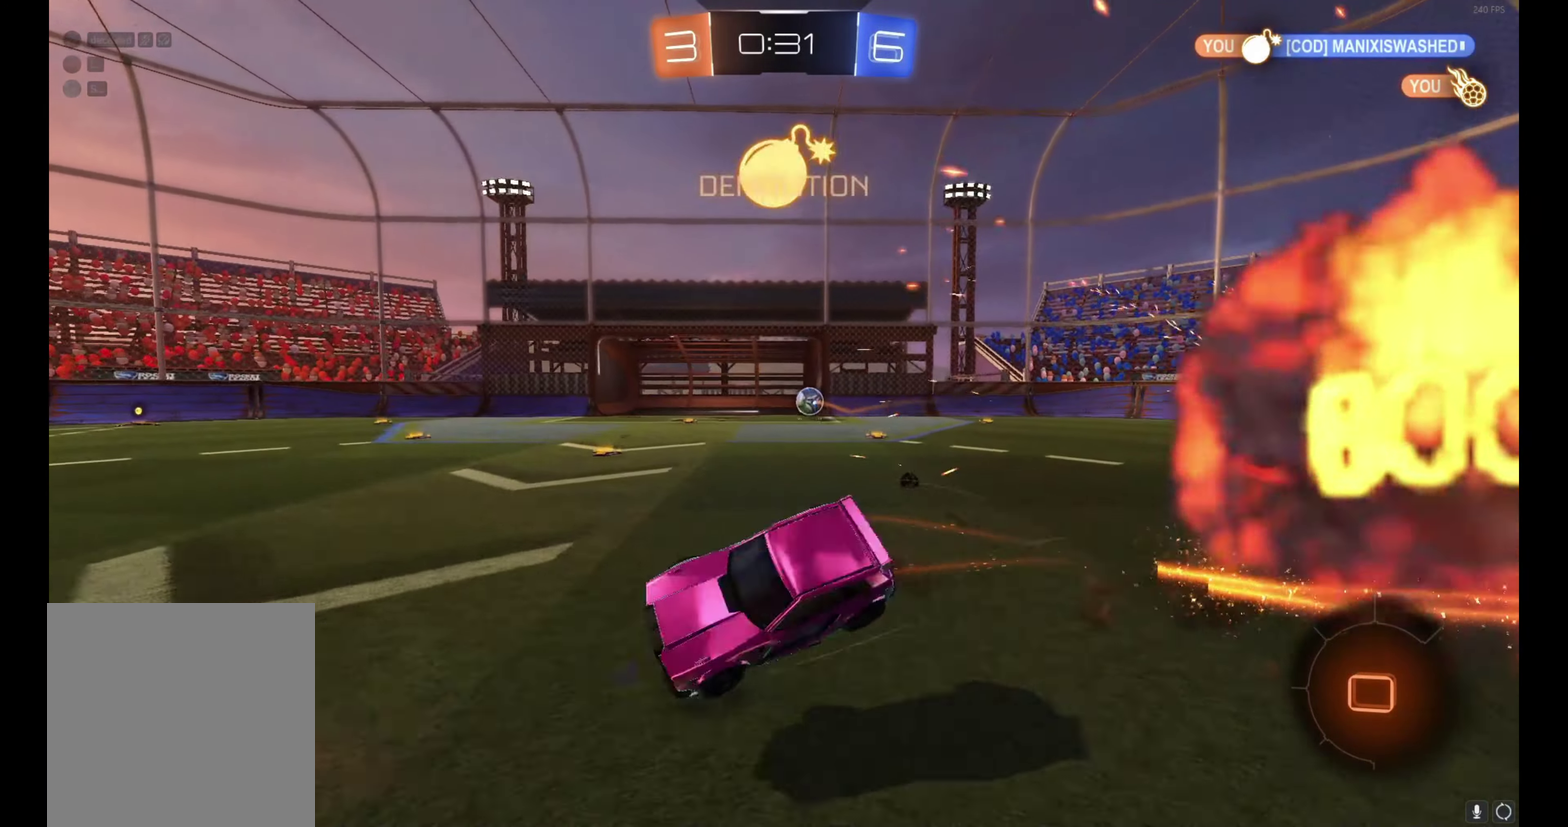
{"buttons": ["R2"], "left_stick": "up-left", "events": [[134, "A", "up"], [134, "left_stick", "left"], [167, "B", "up"], [367, "Y", "down"], [367, "left_stick", "up-left"], [467, "Y", "up"]]}